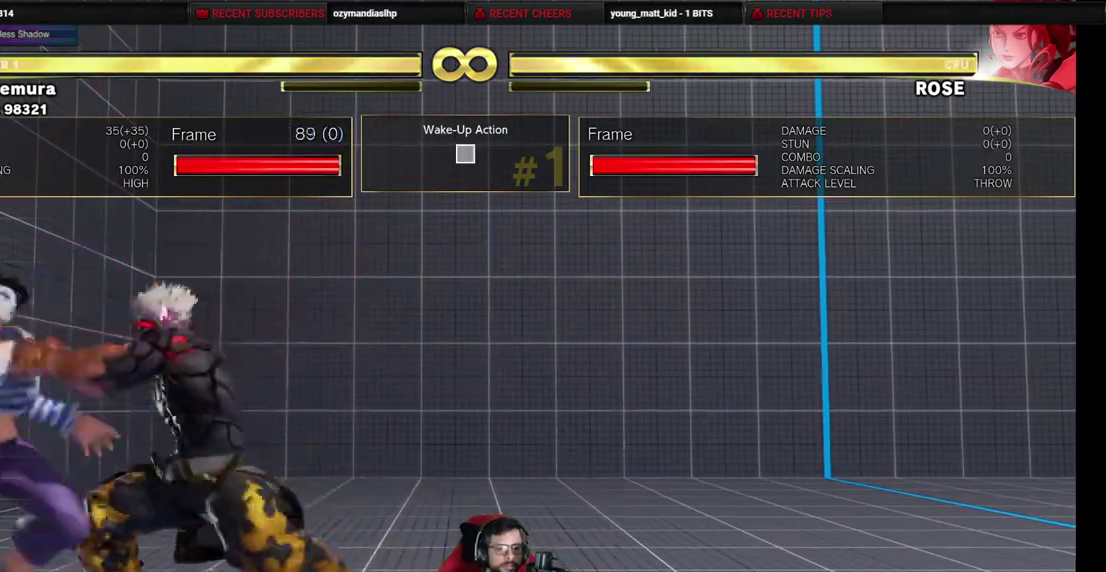
Gameplay with a controller (arcade stick); each line is a JSON object with the inputs held at the frame after it (dt_ms = milliseconds from this image to that frame). "events" lists button and stick changes between this image and that frame as [ms after this image, input, new state], when the widget could be followed in between. Not read: L3 R3.
{"dt_ms": 500, "buttons": ["DPAD_LEFT"], "events": []}
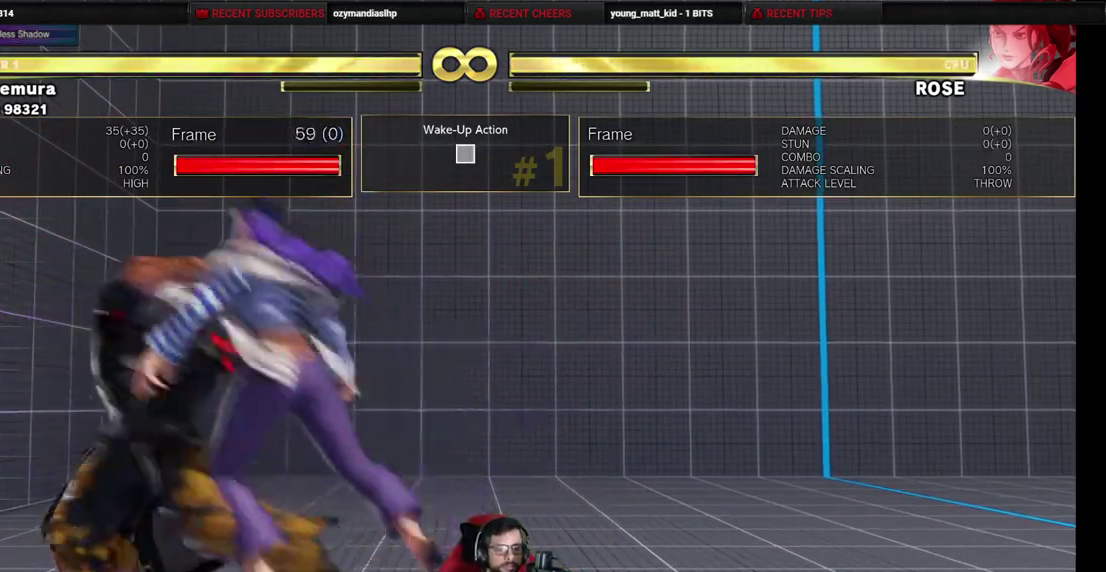
{"dt_ms": 700, "buttons": ["DPAD_LEFT"], "events": []}
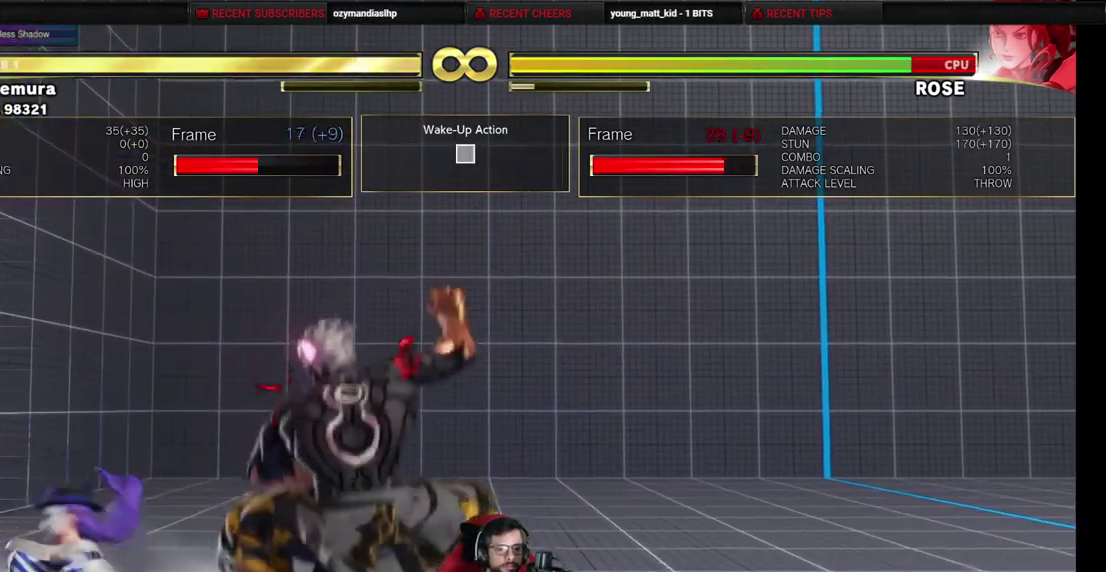
{"dt_ms": 400, "buttons": ["DPAD_DOWN", "DPAD_RIGHT"], "events": [[183, "DPAD_LEFT", "up"], [250, "DPAD_RIGHT", "down"], [283, "DPAD_DOWN", "down"]]}
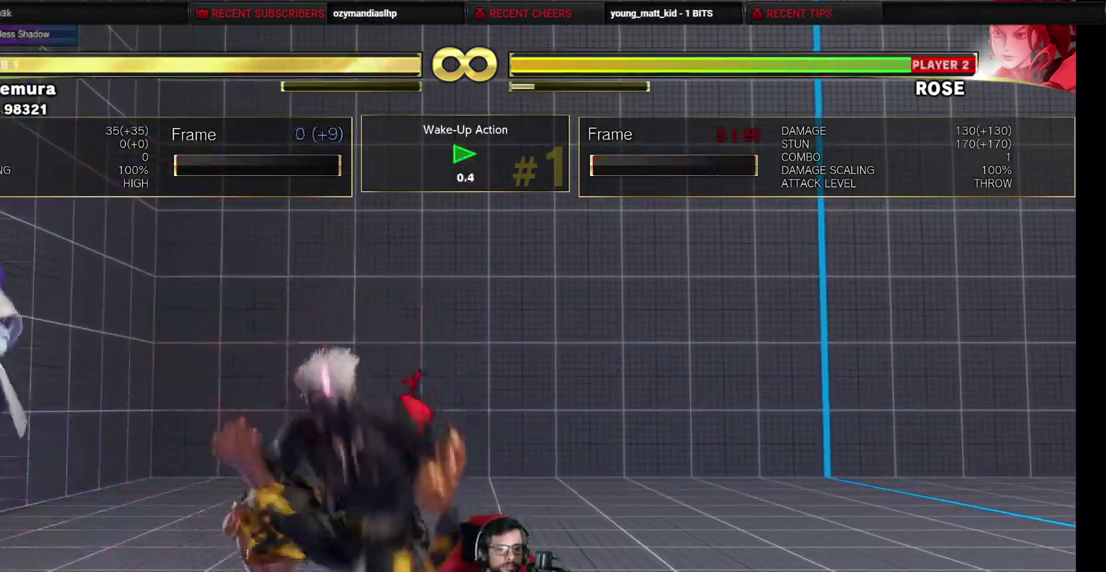
{"dt_ms": 500, "buttons": ["DPAD_DOWN", "DPAD_RIGHT"], "events": []}
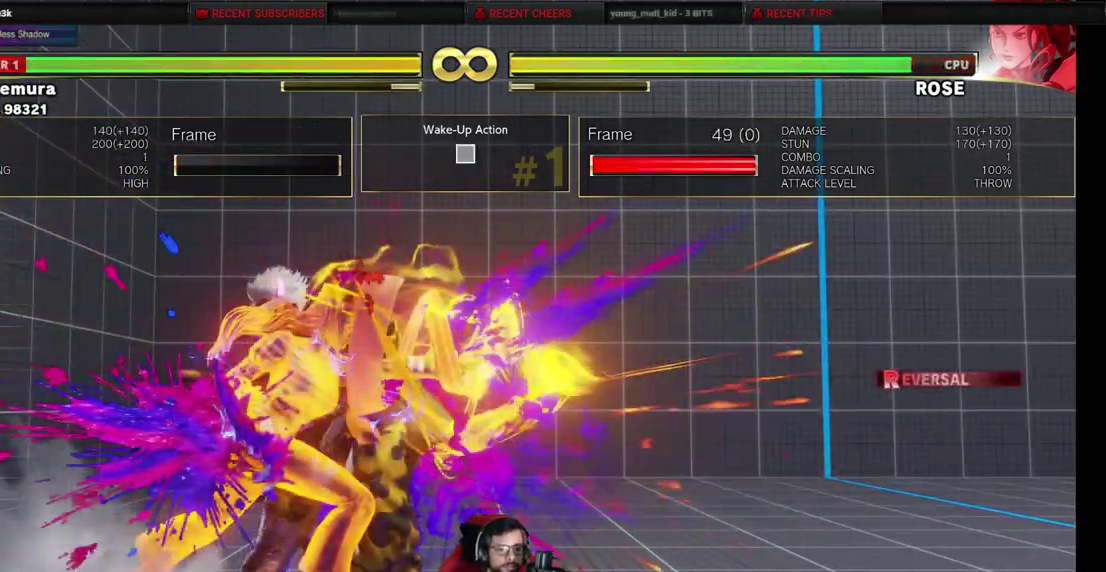
{"dt_ms": 500, "buttons": ["DPAD_RIGHT"], "events": [[250, "DPAD_DOWN", "up"], [350, "DPAD_DOWN", "down"], [433, "DPAD_DOWN", "up"]]}
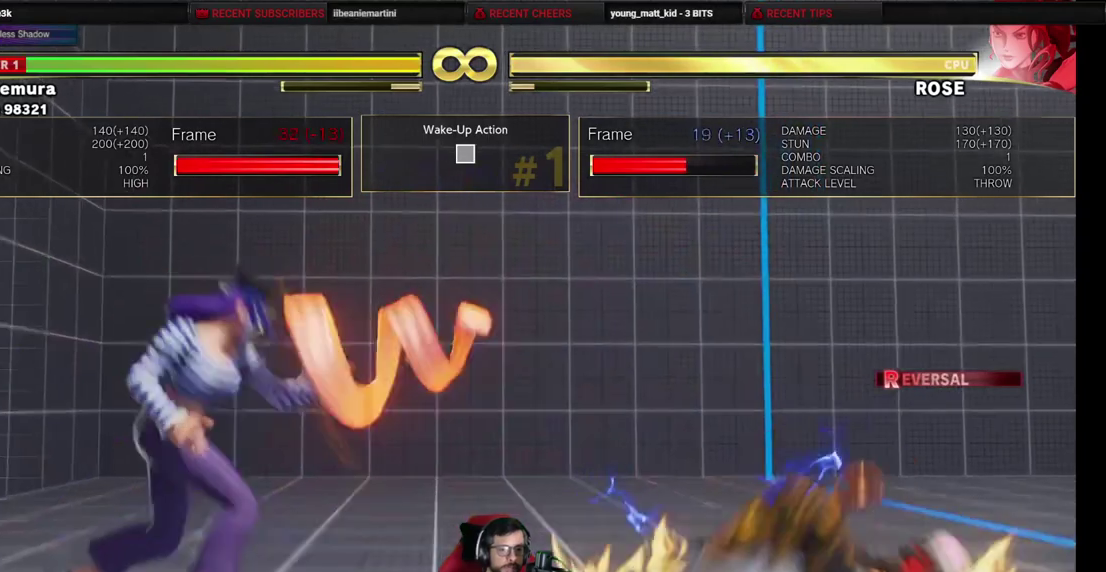
{"dt_ms": 500, "buttons": ["DPAD_LEFT"], "events": [[17, "DPAD_DOWN", "down"], [183, "DPAD_DOWN", "up"], [250, "DPAD_RIGHT", "up"], [483, "DPAD_LEFT", "down"]]}
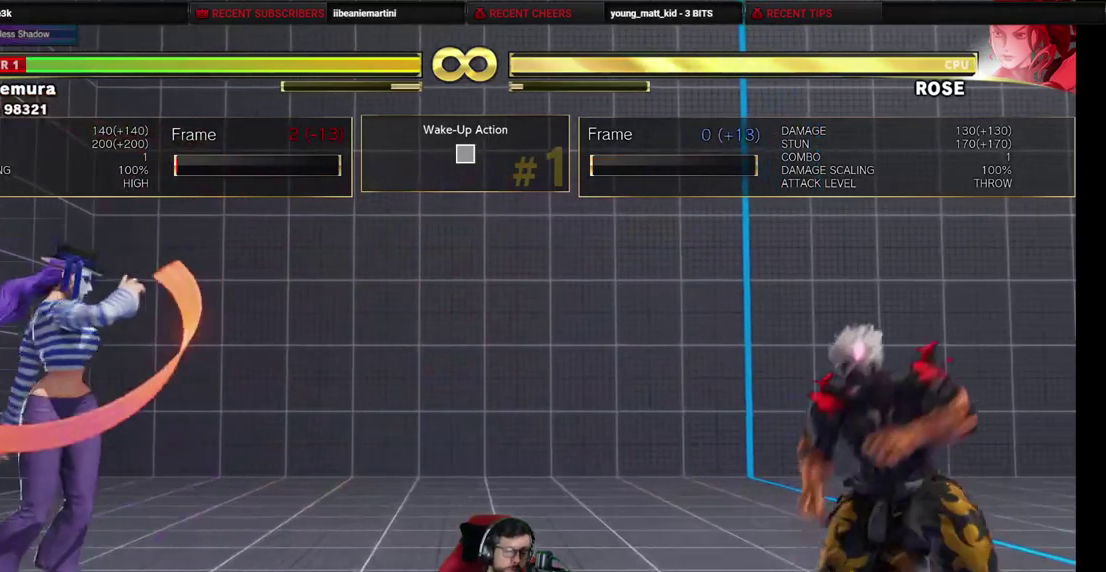
{"dt_ms": 400, "buttons": ["DPAD_LEFT"], "events": [[83, "DPAD_LEFT", "up"], [167, "DPAD_LEFT", "down"]]}
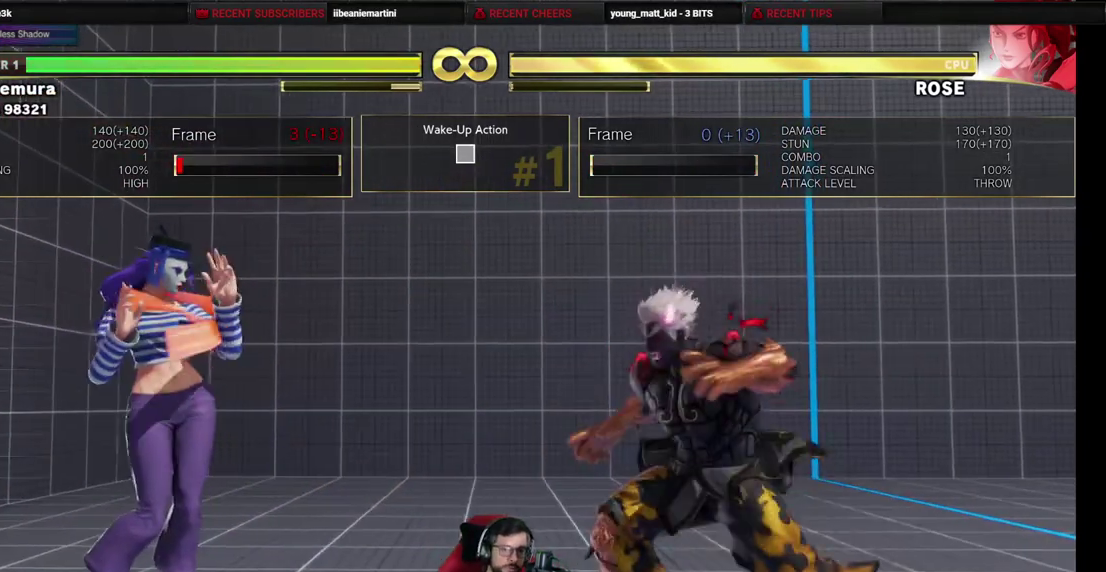
{"dt_ms": 700, "buttons": [], "events": [[567, "DPAD_LEFT", "up"]]}
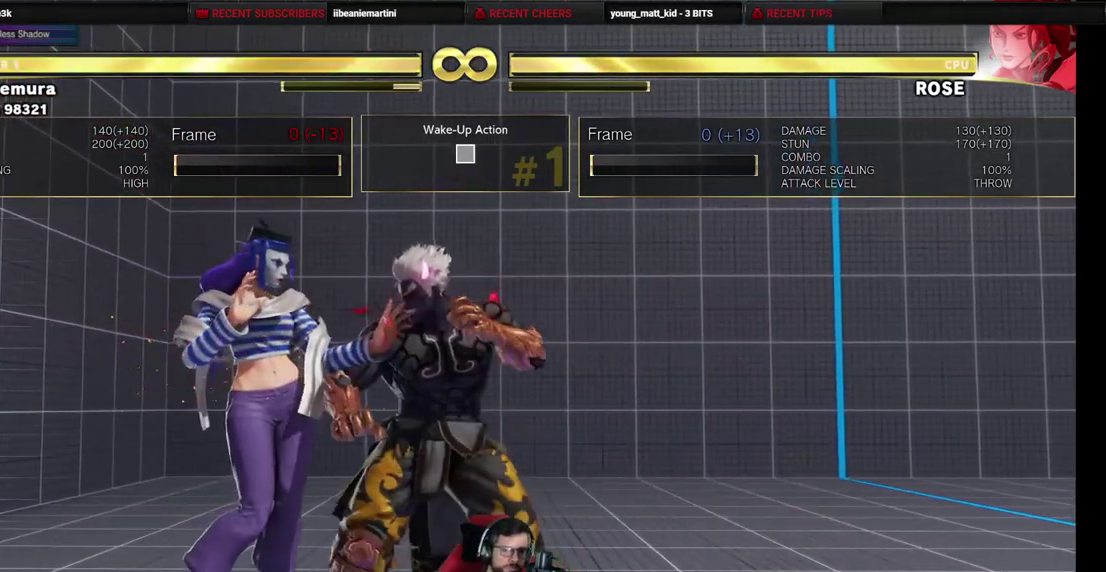
{"dt_ms": 300, "buttons": [], "events": []}
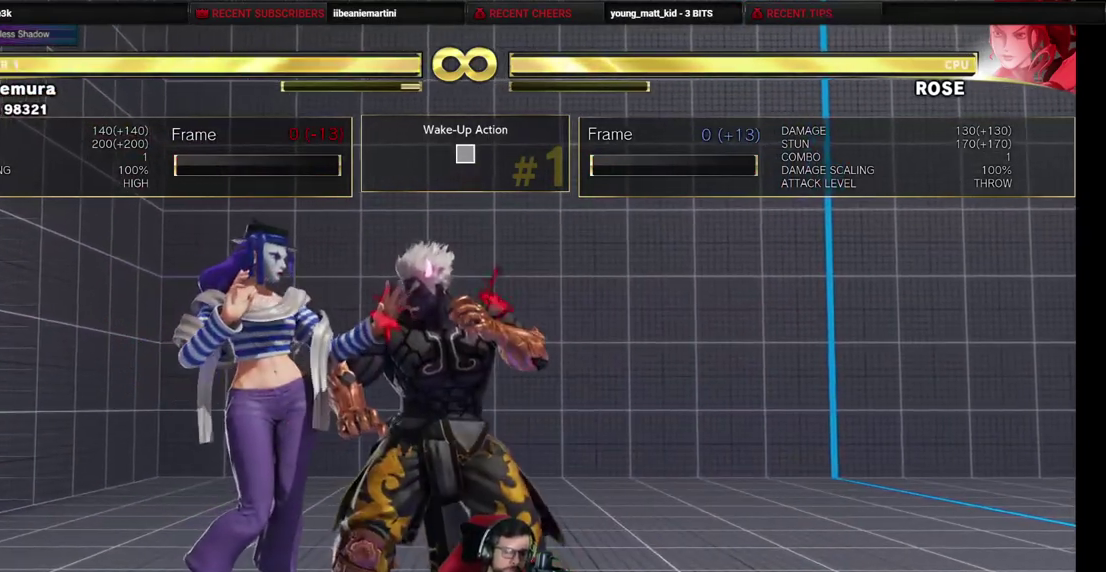
{"dt_ms": 600, "buttons": ["DPAD_LEFT"], "events": [[117, "DPAD_LEFT", "down"], [217, "DPAD_LEFT", "up"], [300, "DPAD_LEFT", "down"]]}
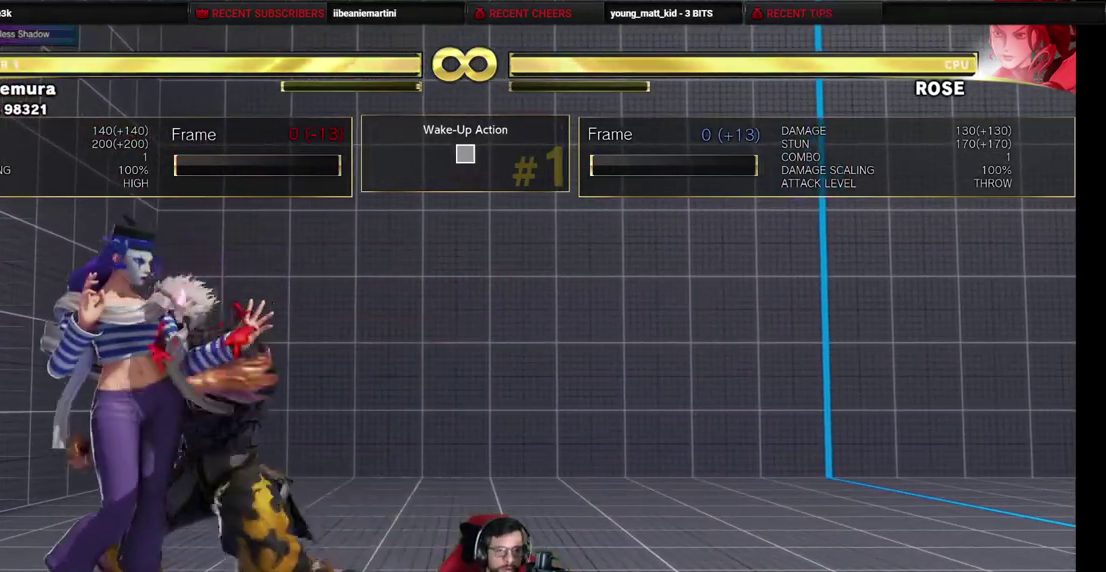
{"dt_ms": 400, "buttons": [], "events": [[133, "DPAD_LEFT", "up"]]}
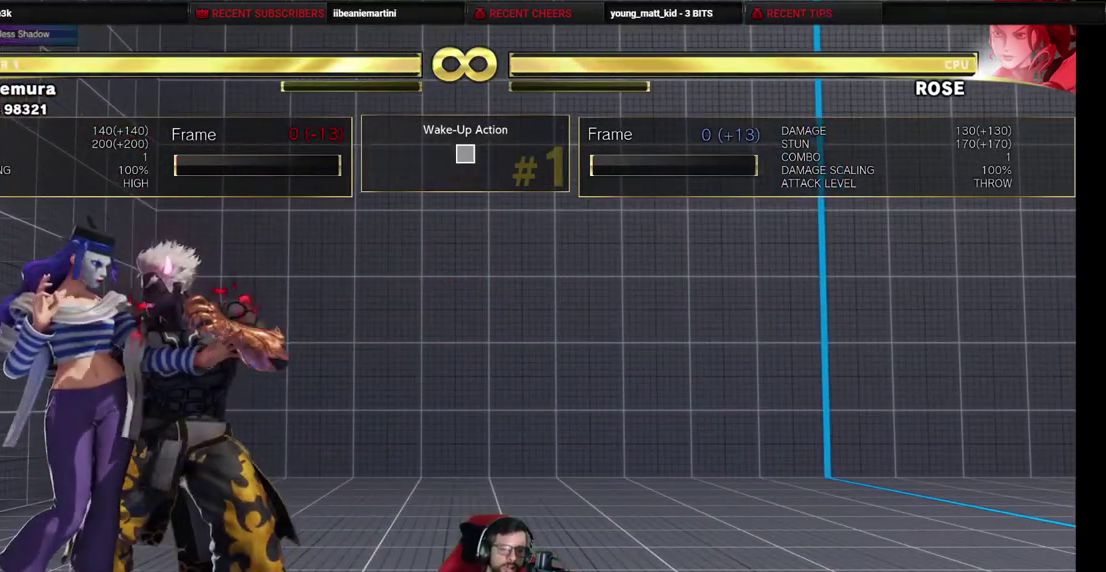
{"dt_ms": 500, "buttons": [], "events": []}
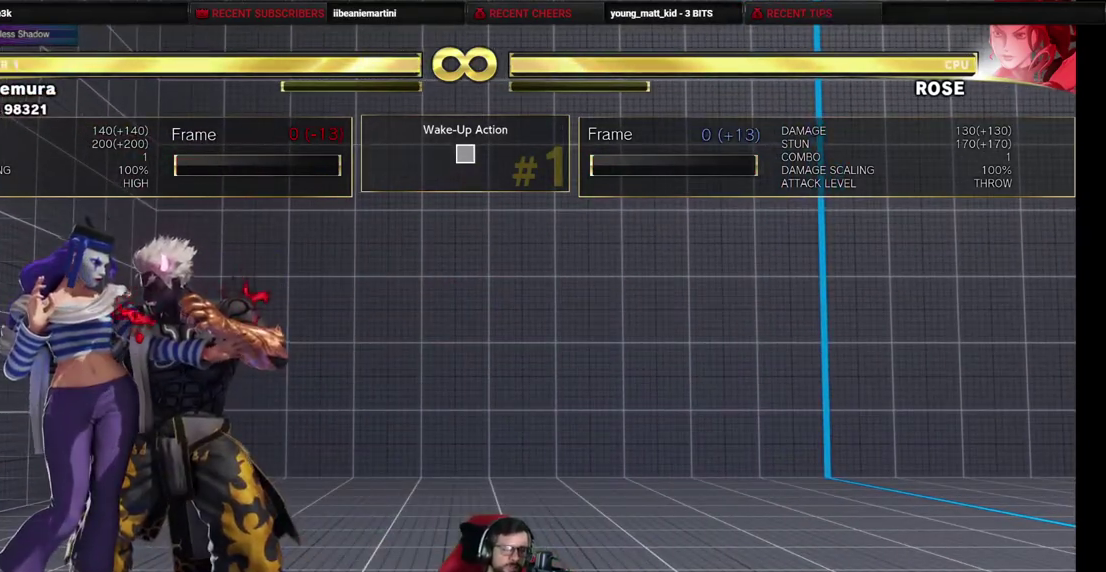
{"dt_ms": 500, "buttons": [], "events": []}
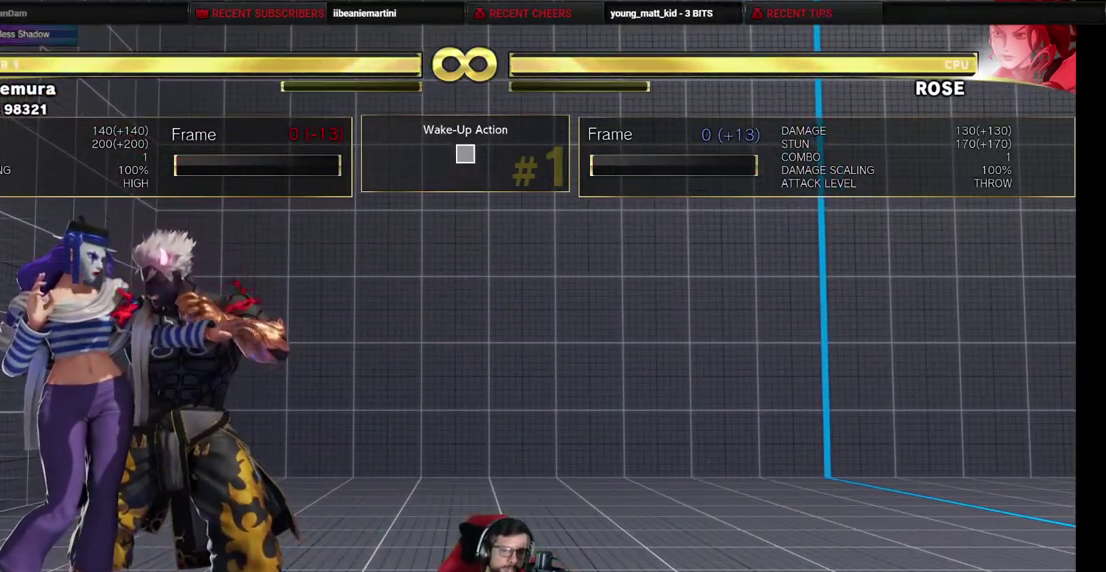
{"dt_ms": 500, "buttons": [], "events": []}
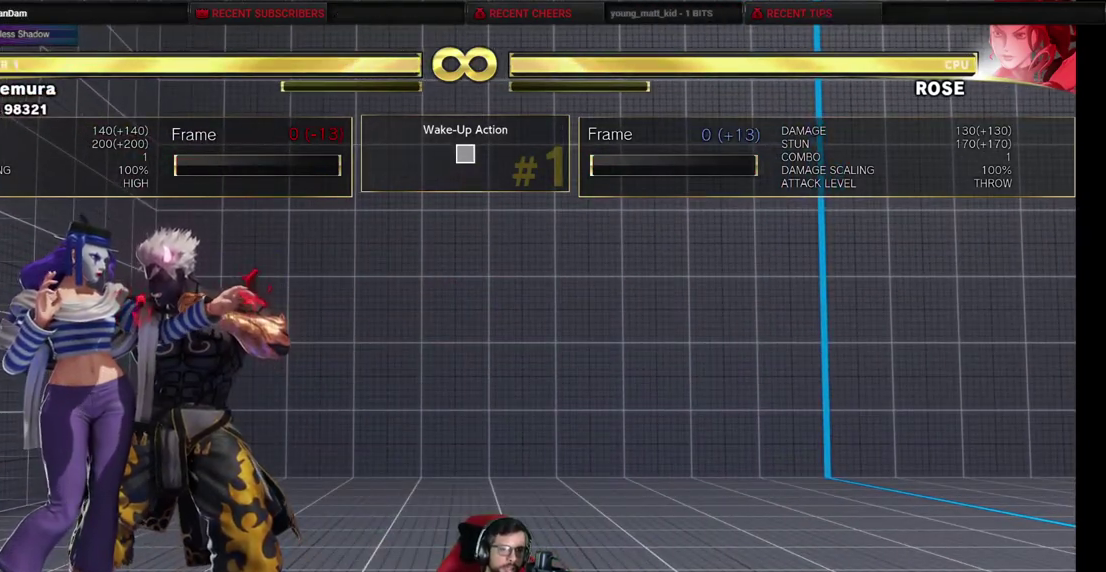
{"dt_ms": 500, "buttons": [], "events": []}
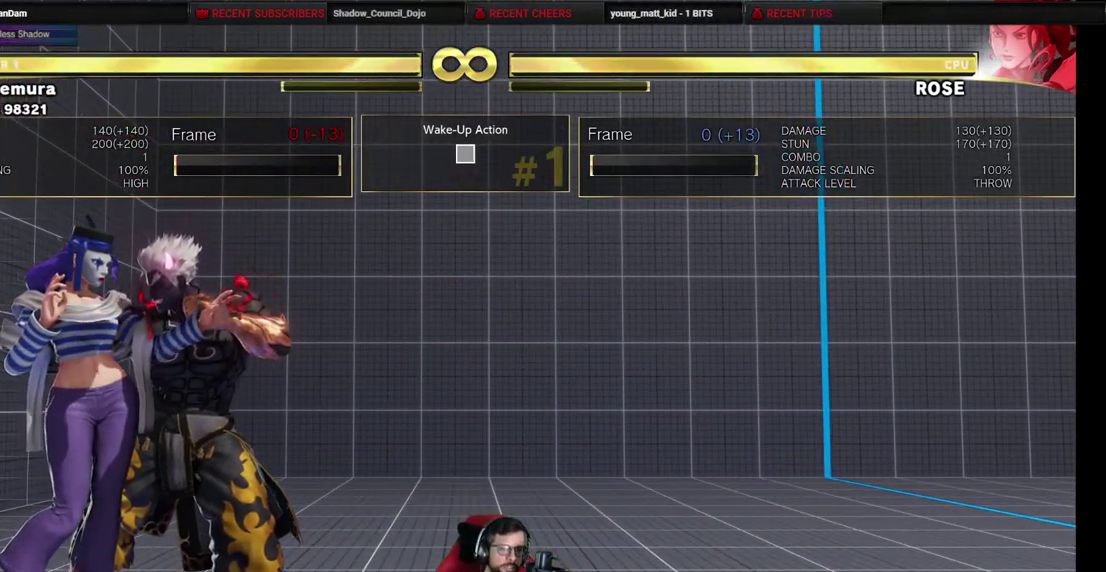
{"dt_ms": 400, "buttons": ["DPAD_LEFT"], "events": [[383, "DPAD_LEFT", "down"]]}
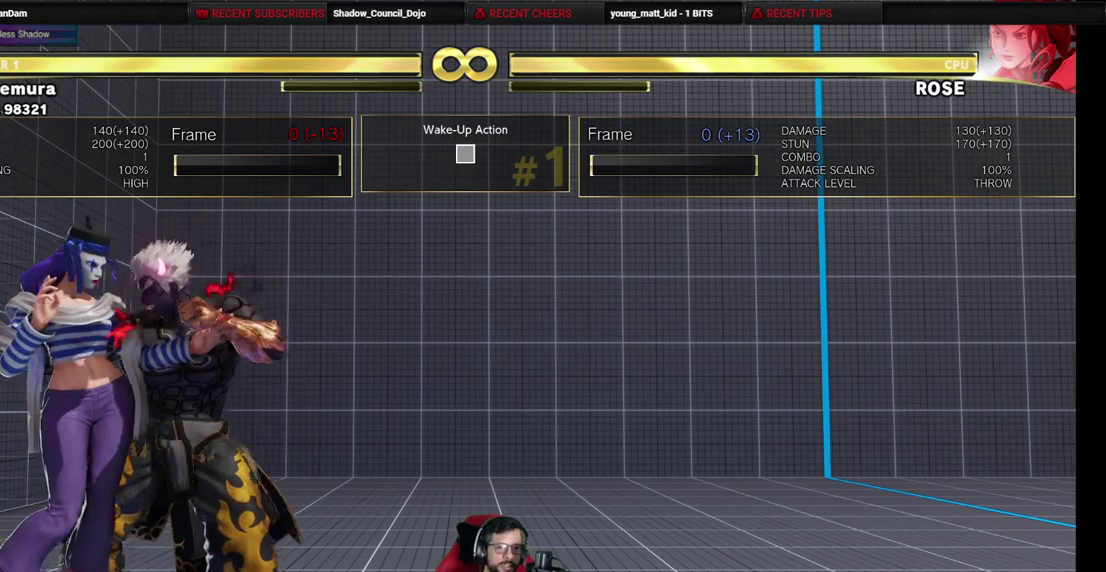
{"dt_ms": 400, "buttons": ["CROSS", "SQUARE", "DPAD_LEFT"], "events": [[383, "CROSS", "down"], [383, "SQUARE", "down"]]}
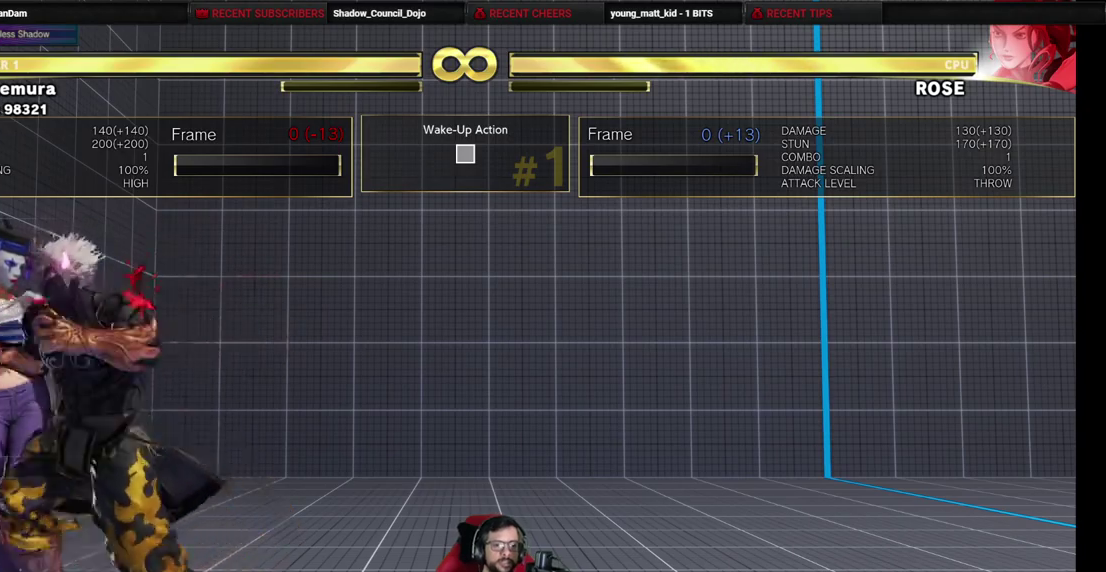
{"dt_ms": 500, "buttons": [], "events": [[33, "CROSS", "up"], [33, "SQUARE", "up"], [283, "DPAD_LEFT", "up"]]}
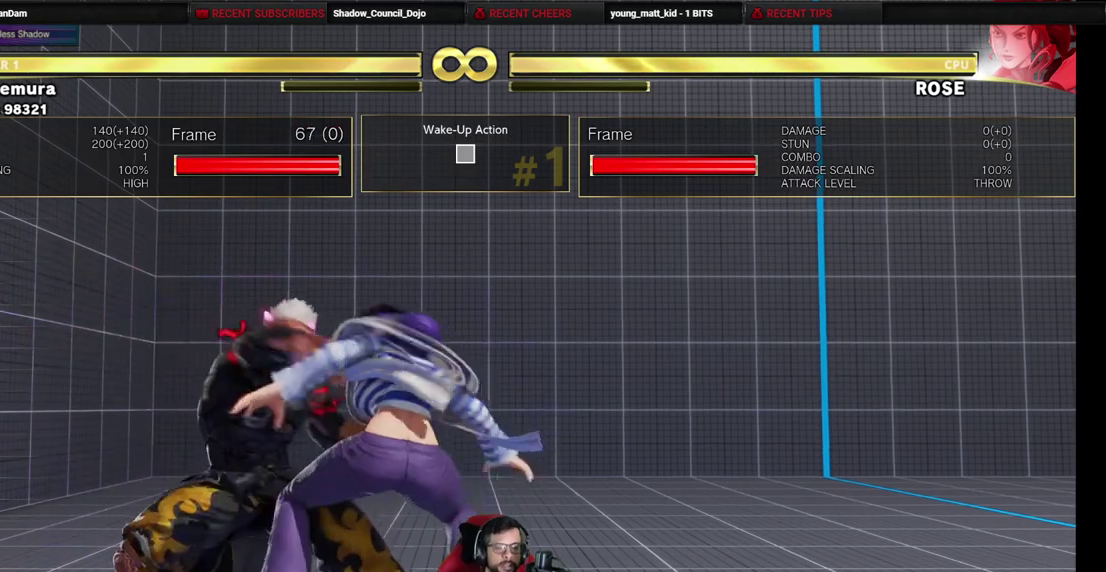
{"dt_ms": 600, "buttons": ["DPAD_LEFT"], "events": [[33, "DPAD_LEFT", "down"], [150, "DPAD_LEFT", "up"], [300, "DPAD_LEFT", "down"]]}
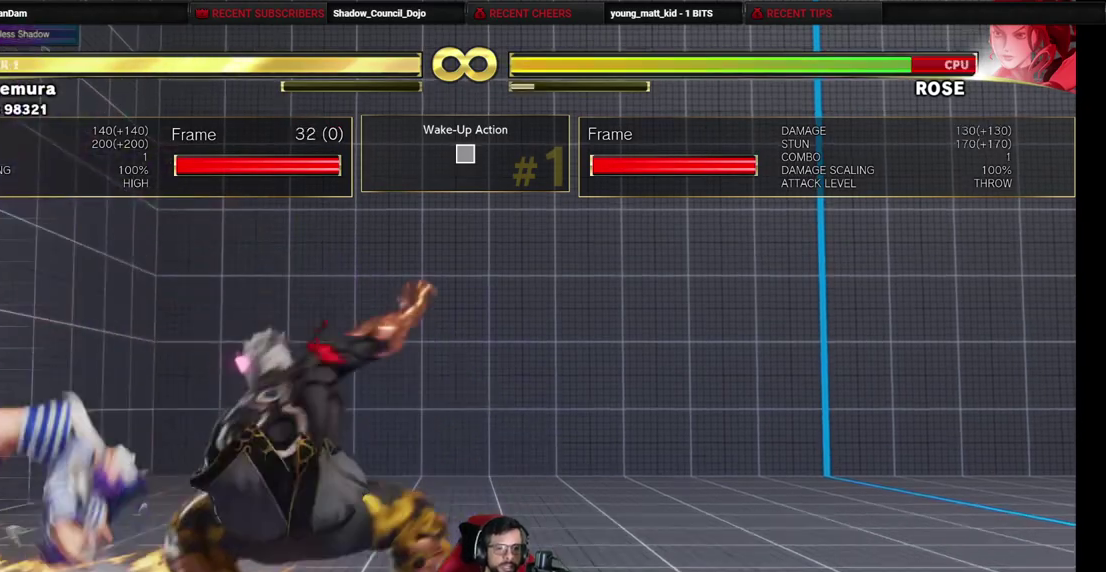
{"dt_ms": 400, "buttons": ["DPAD_LEFT"], "events": []}
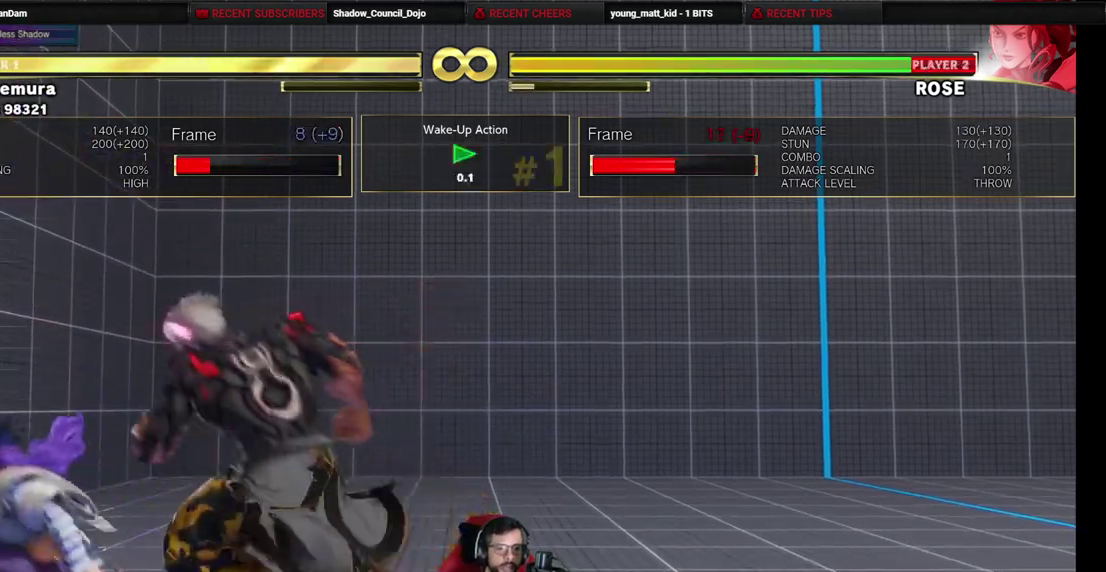
{"dt_ms": 500, "buttons": ["TRIANGLE", "DPAD_DOWN", "DPAD_RIGHT"], "events": [[200, "DPAD_DOWN", "down"], [200, "DPAD_LEFT", "up"], [217, "TRIANGLE", "down"], [267, "DPAD_RIGHT", "down"]]}
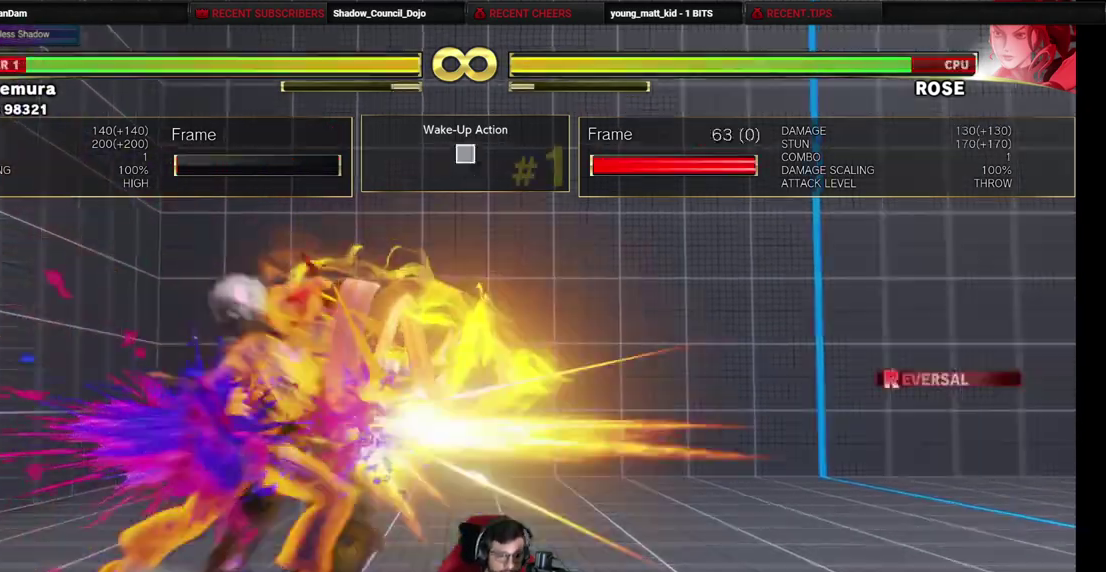
{"dt_ms": 500, "buttons": [], "events": [[233, "TRIANGLE", "up"], [333, "DPAD_DOWN", "up"], [333, "DPAD_RIGHT", "up"]]}
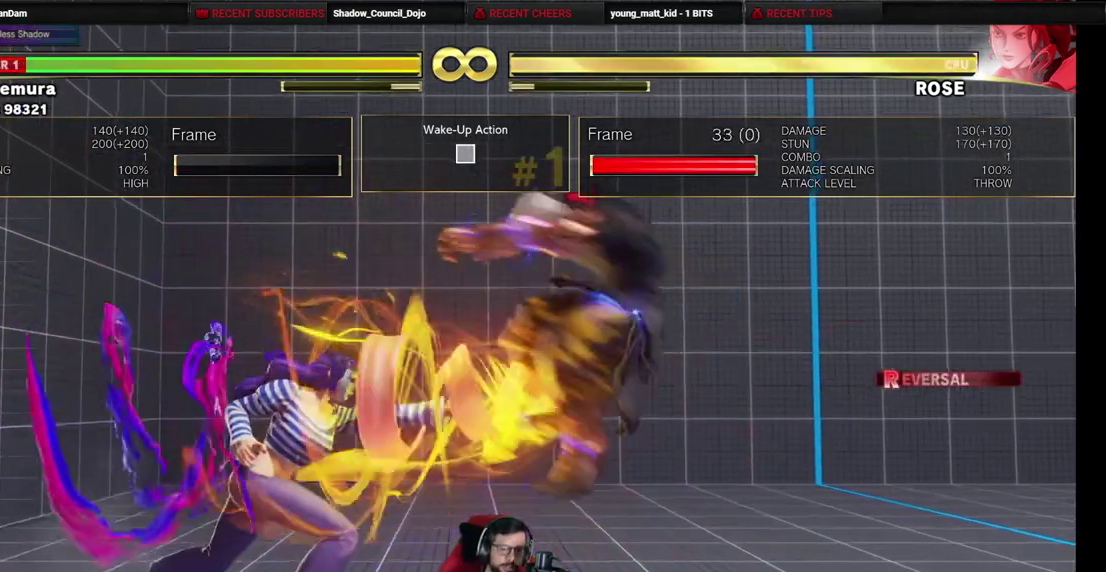
{"dt_ms": 500, "buttons": [], "events": []}
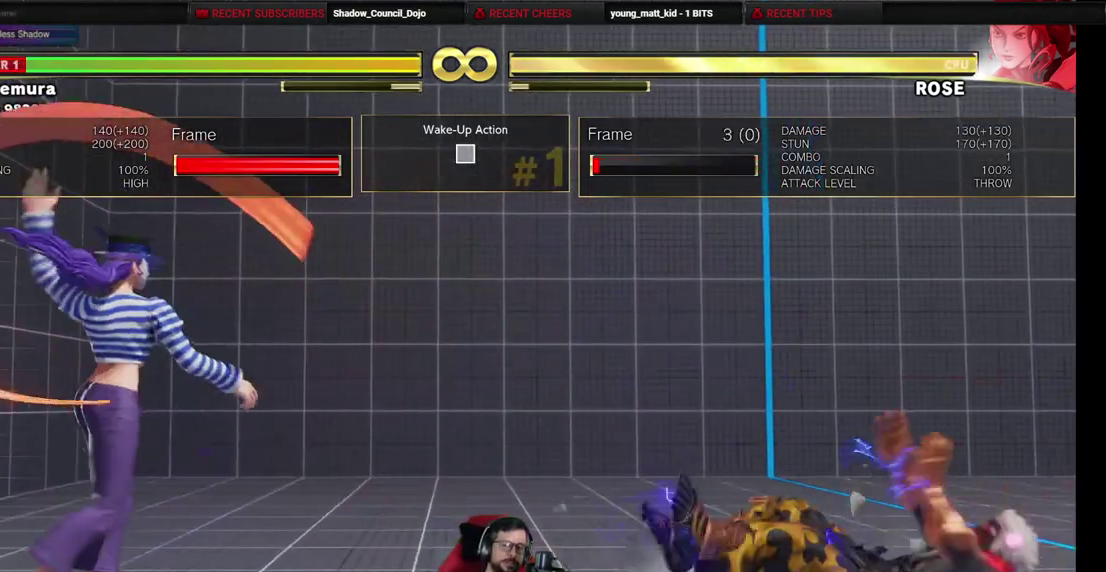
{"dt_ms": 700, "buttons": [], "events": []}
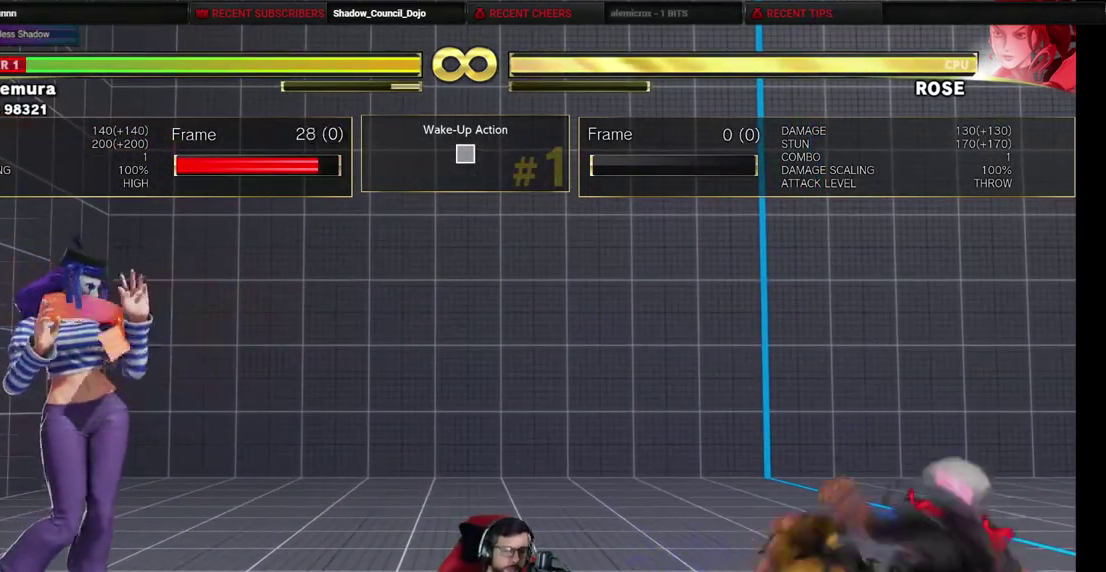
{"dt_ms": 500, "buttons": [], "events": []}
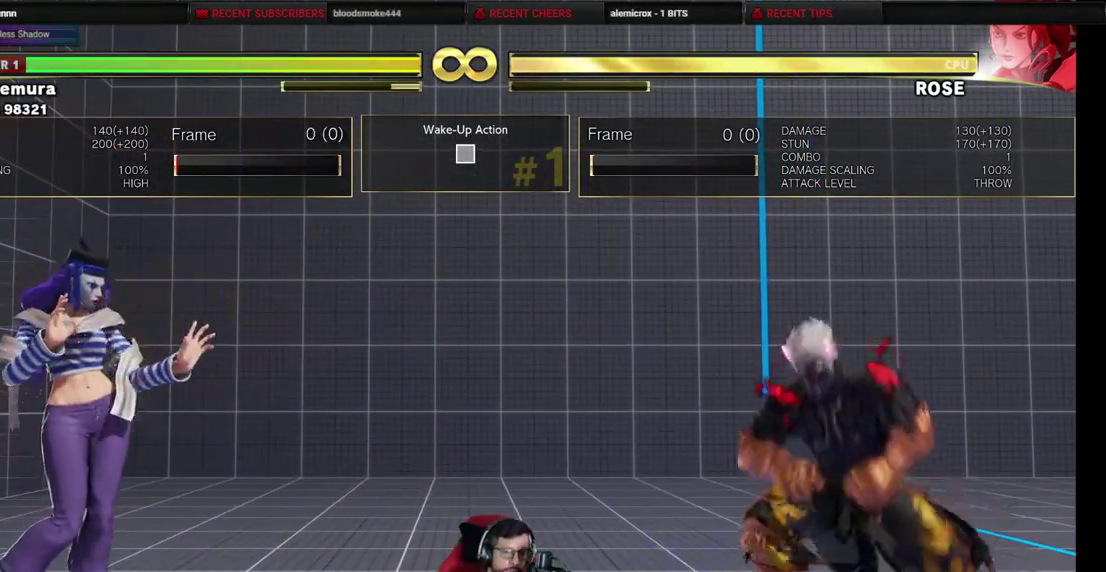
{"dt_ms": 500, "buttons": ["DPAD_LEFT"], "events": [[233, "DPAD_LEFT", "down"], [400, "DPAD_LEFT", "up"], [467, "DPAD_LEFT", "down"]]}
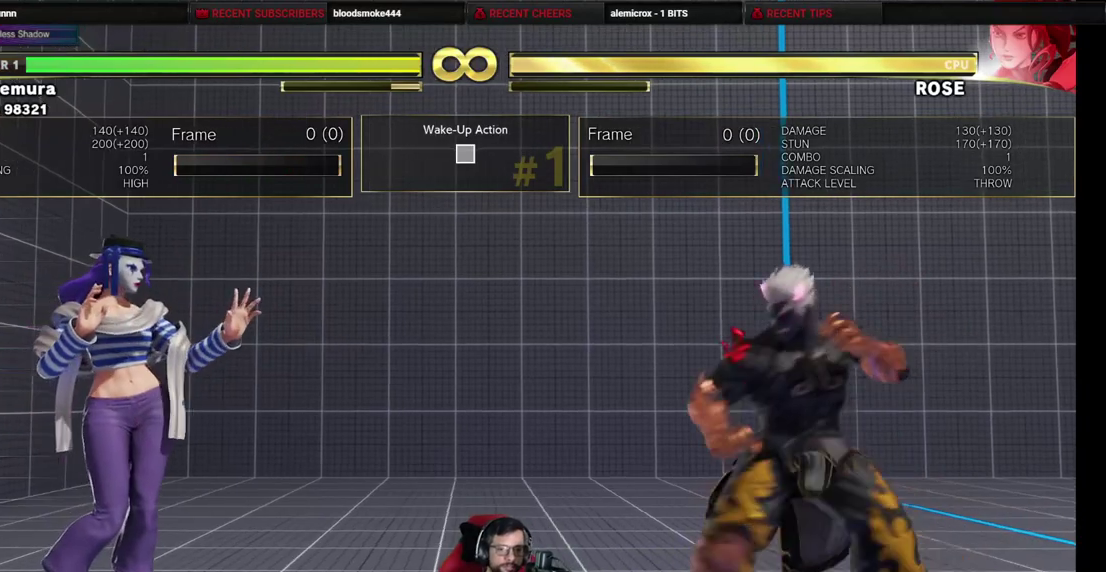
{"dt_ms": 500, "buttons": ["DPAD_LEFT"], "events": []}
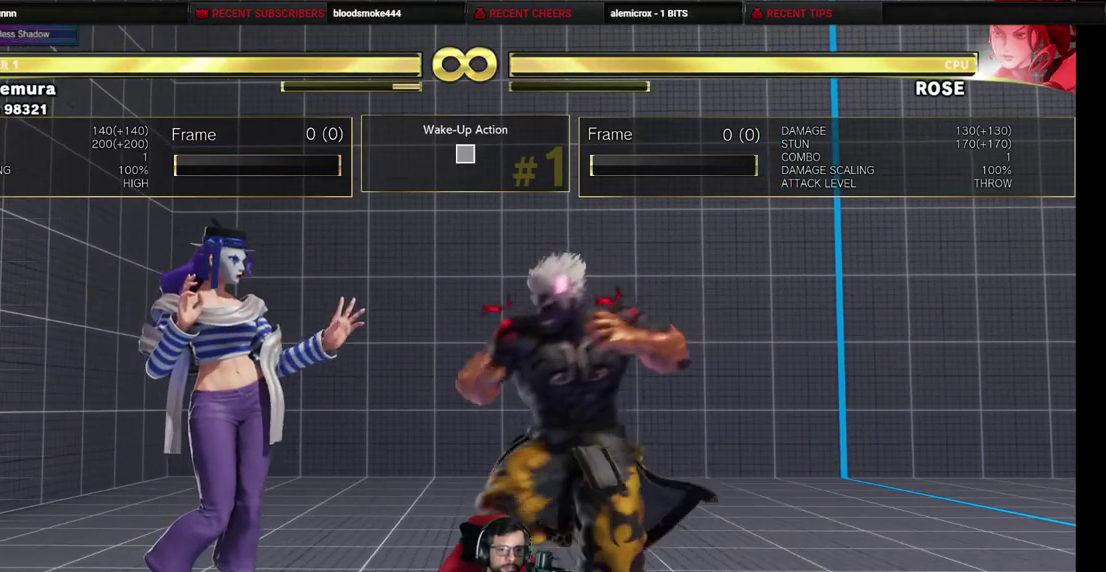
{"dt_ms": 300, "buttons": ["DPAD_LEFT"], "events": []}
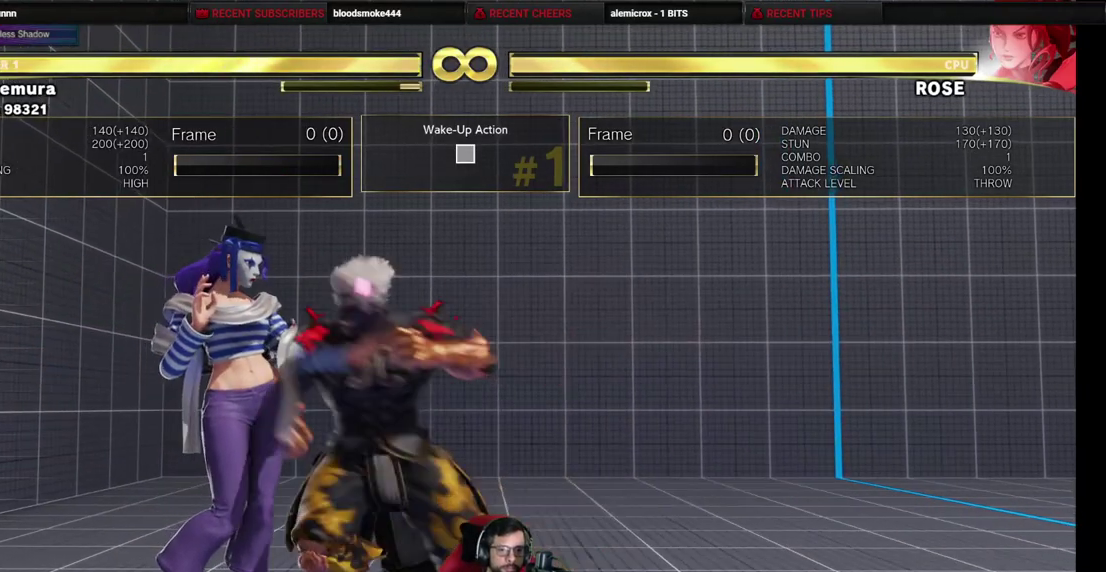
{"dt_ms": 500, "buttons": ["DPAD_LEFT"], "events": []}
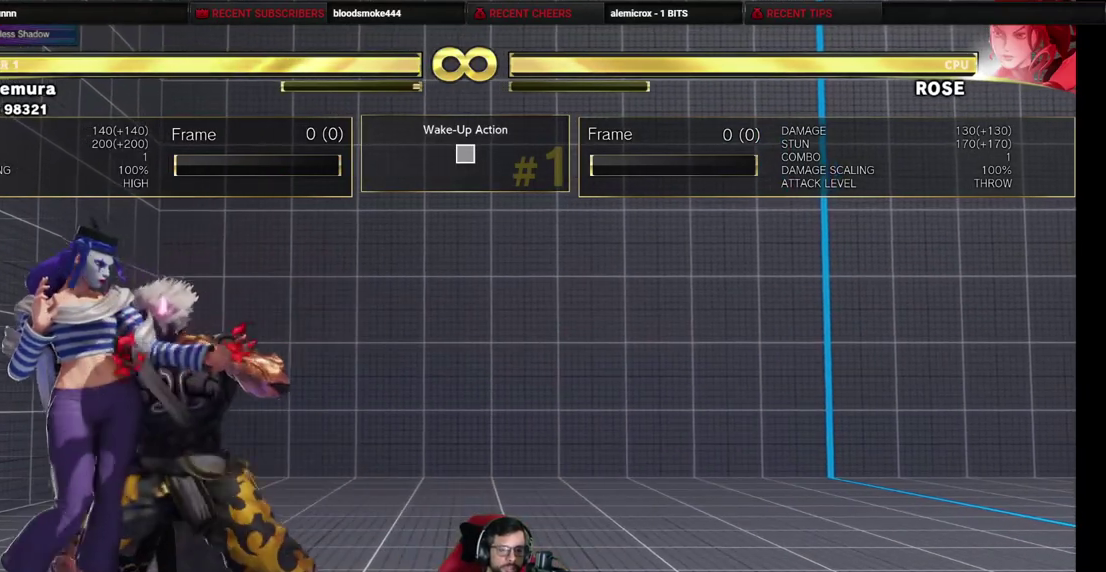
{"dt_ms": 700, "buttons": ["DPAD_RIGHT"], "events": [[483, "DPAD_LEFT", "up"], [583, "DPAD_RIGHT", "down"]]}
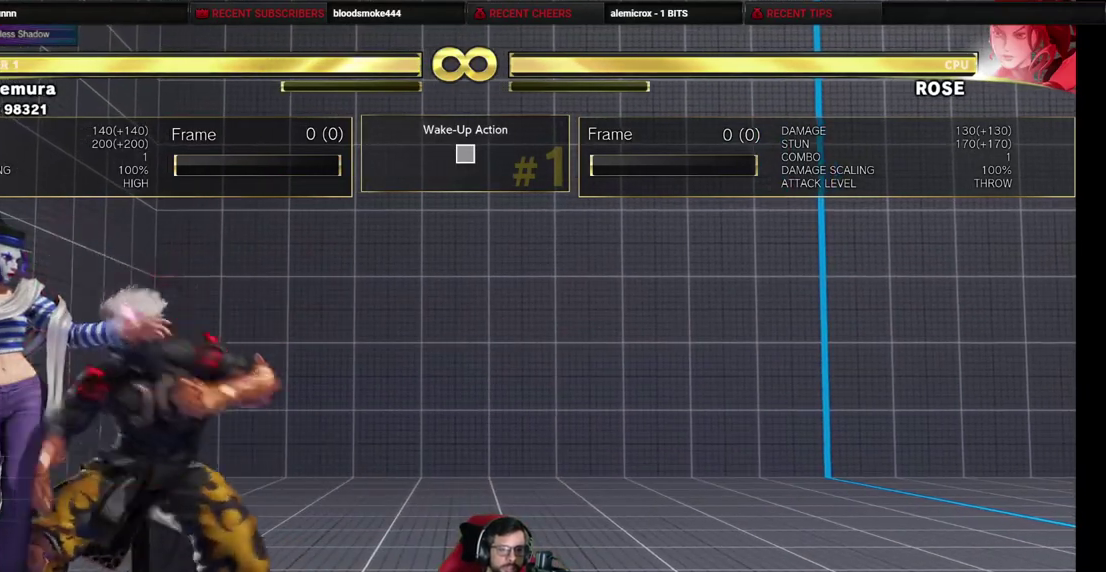
{"dt_ms": 400, "buttons": [], "events": [[267, "DPAD_RIGHT", "up"]]}